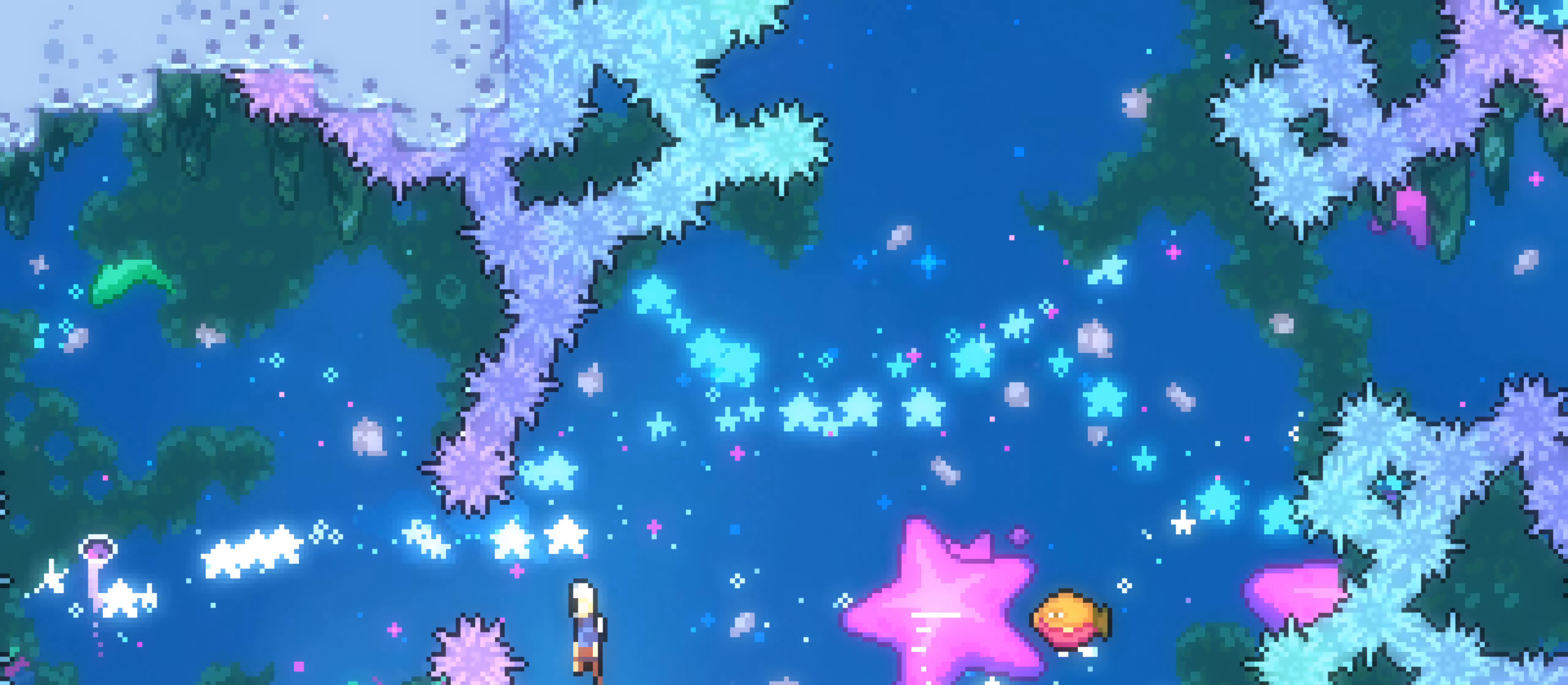
Gameplay with a controller (Xbox layout); each line is a JSON object with the inputs held at the frame after it. "events" lists button and stick changes between this image and that frame as [ms after this image, input, new state], when the widget could be followed in between. Not read: A B DPAD_LEFT DPAD_RIGHT HOME L1 L3 R1 R2 R3 SELECT START Y.
{"buttons": [], "left_stick": "center", "right_stick": "center", "events": []}
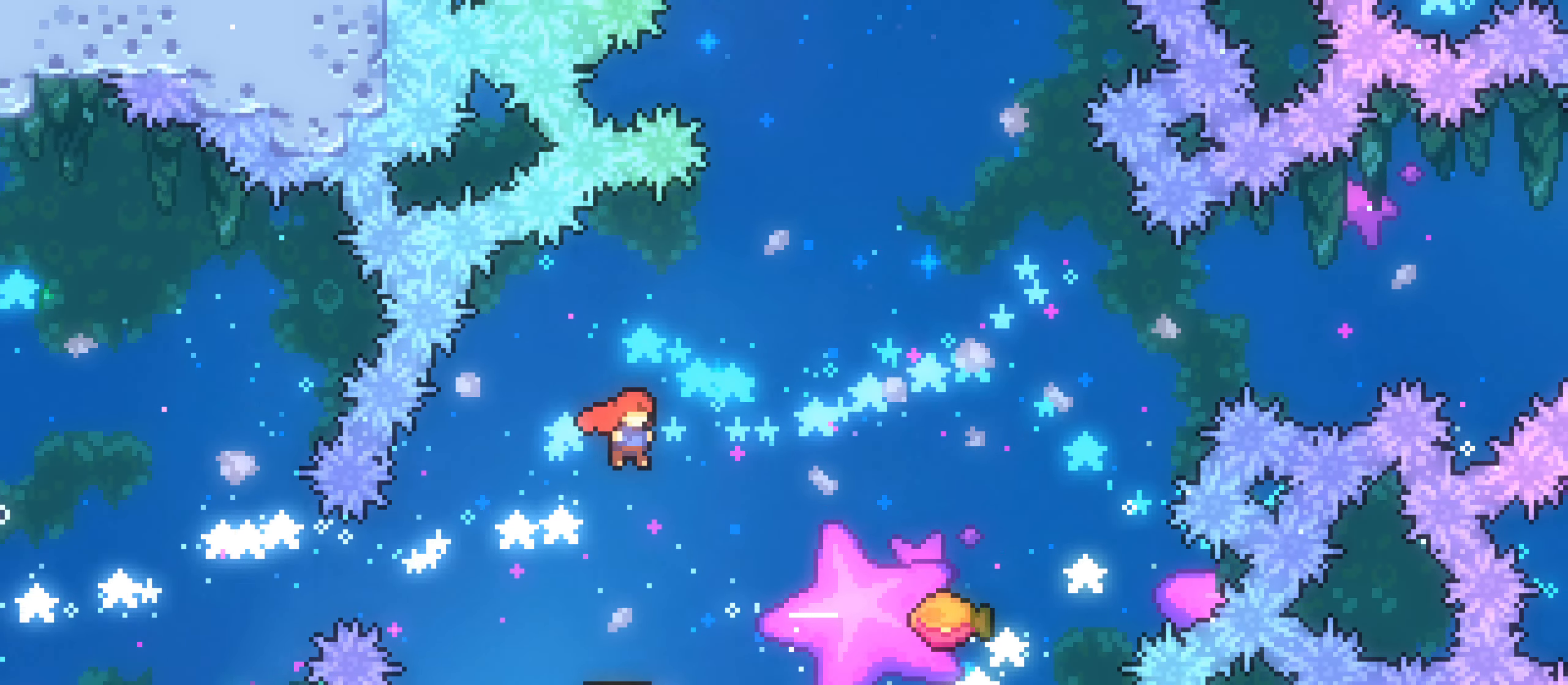
{"buttons": [], "left_stick": "center", "right_stick": "center", "events": []}
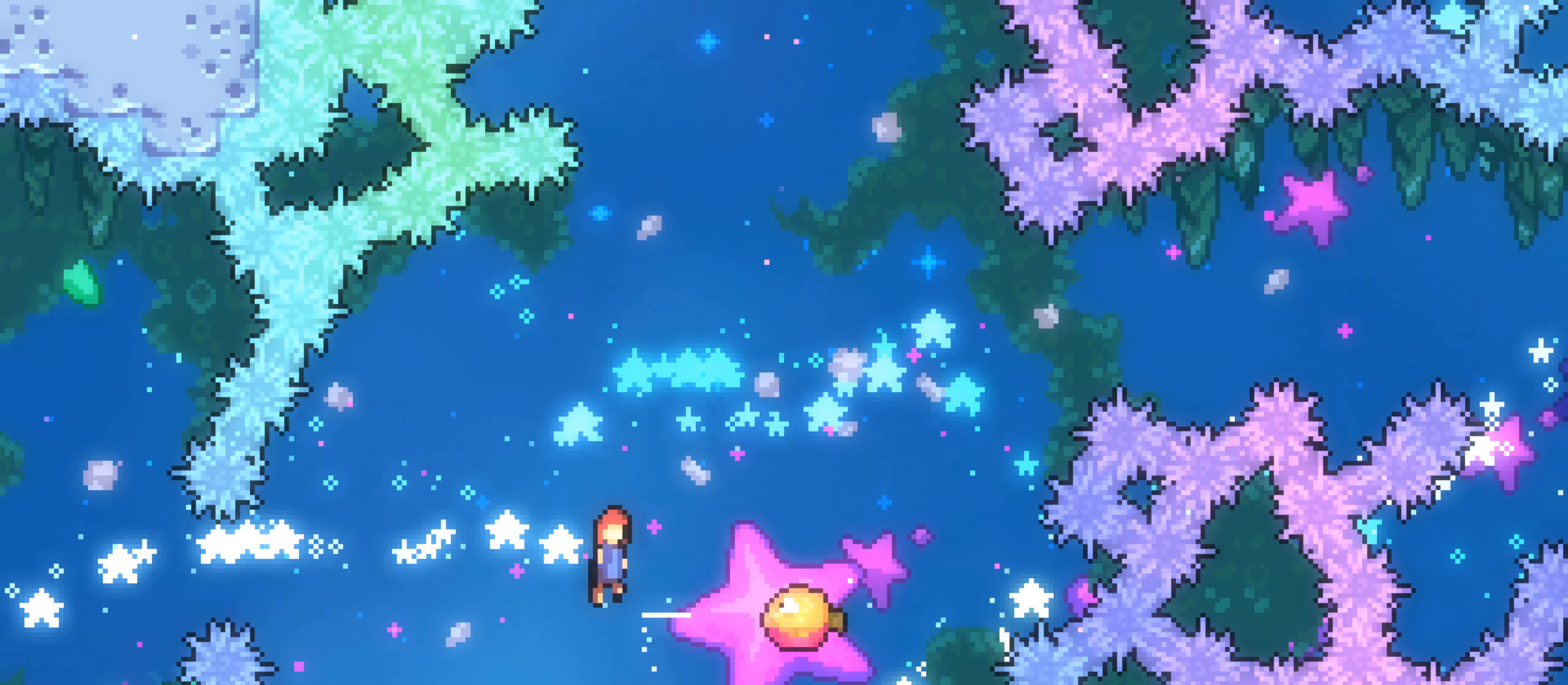
{"buttons": [], "left_stick": "center", "right_stick": "center", "events": []}
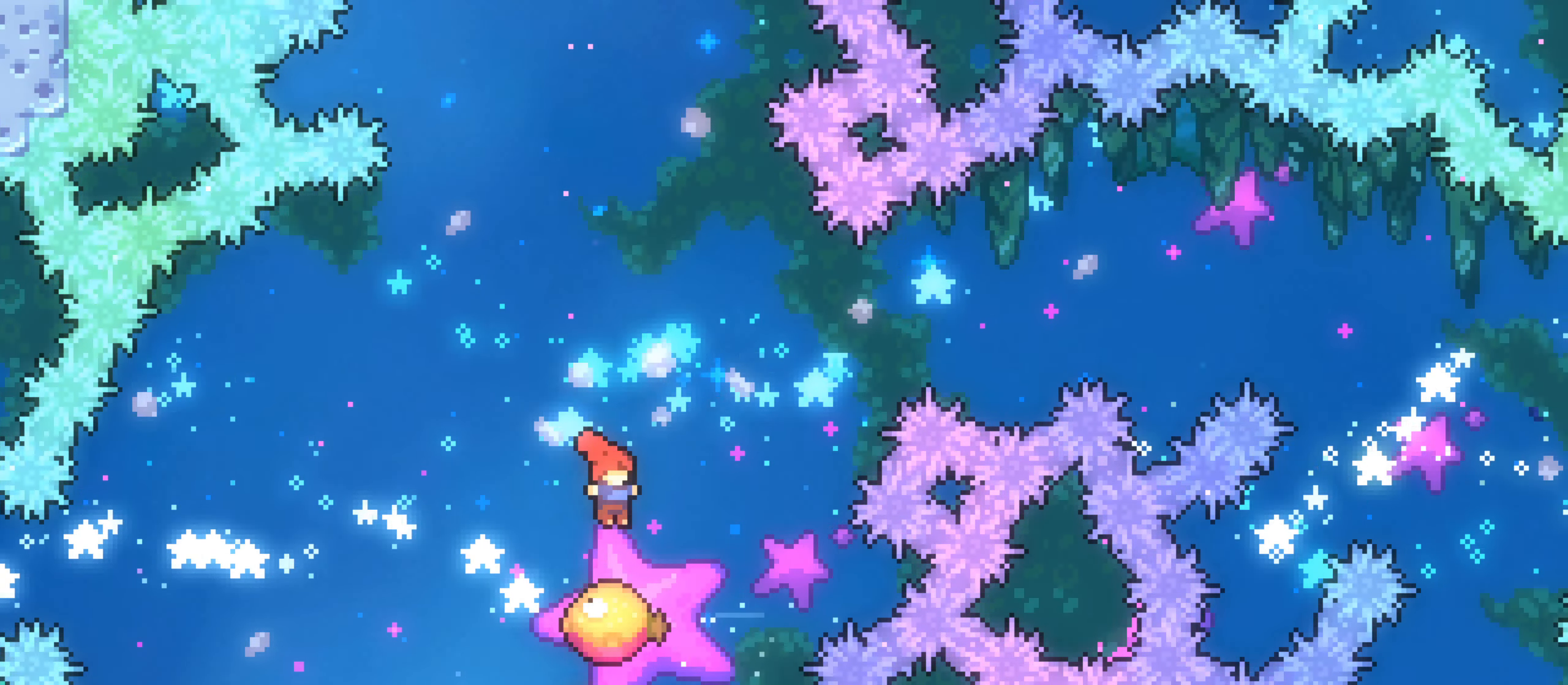
{"buttons": ["DPAD_UP"], "left_stick": "center", "right_stick": "center", "events": [[150, "DPAD_UP", "down"]]}
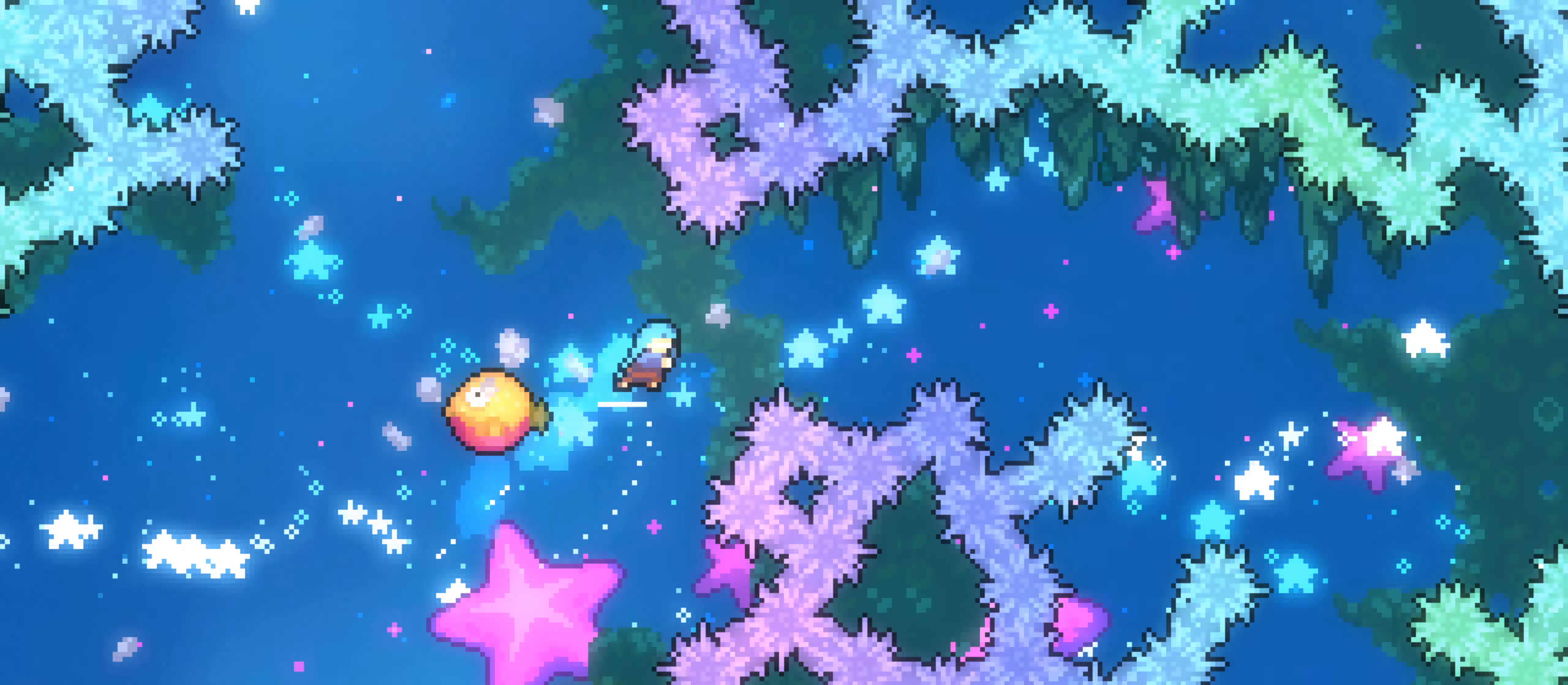
{"buttons": [], "left_stick": "center", "right_stick": "center", "events": [[333, "DPAD_UP", "up"]]}
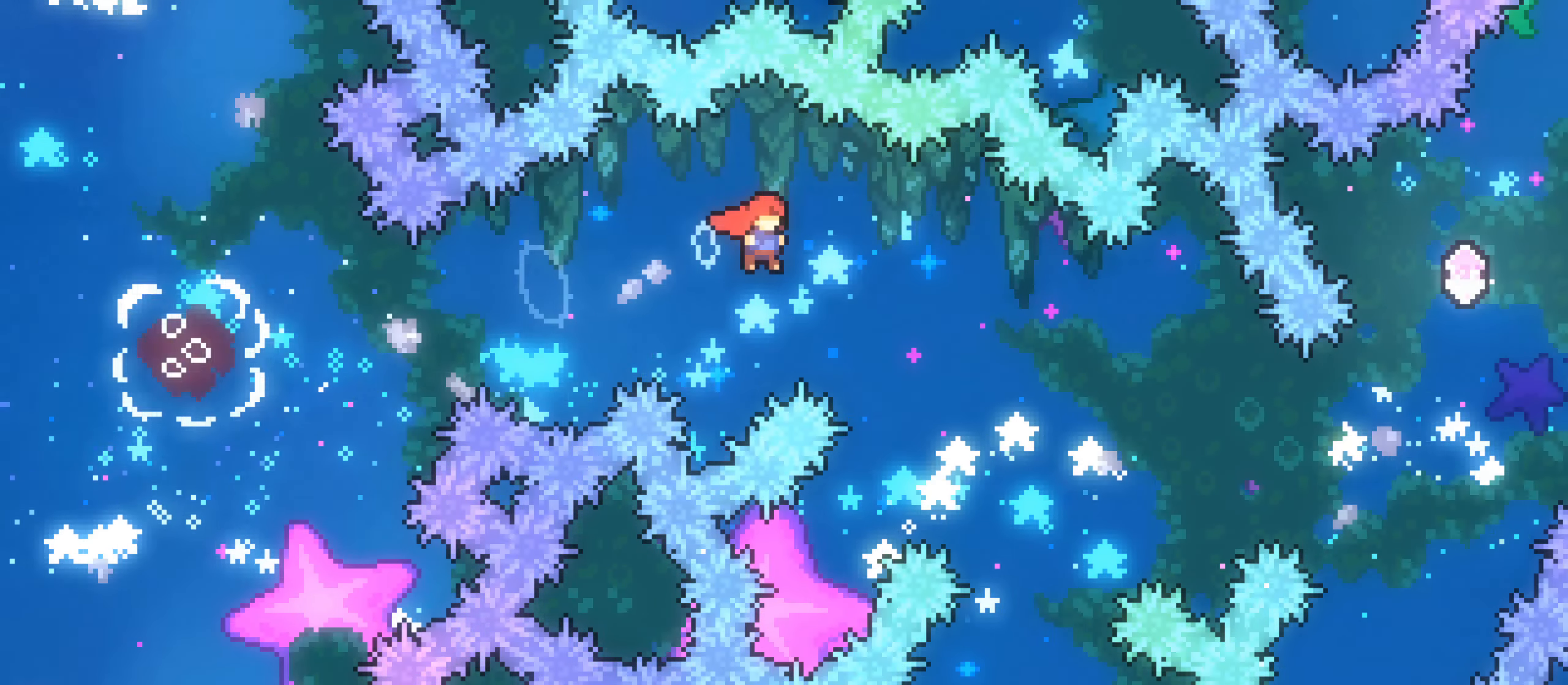
{"buttons": ["DPAD_UP"], "left_stick": "center", "right_stick": "center", "events": [[433, "DPAD_UP", "down"]]}